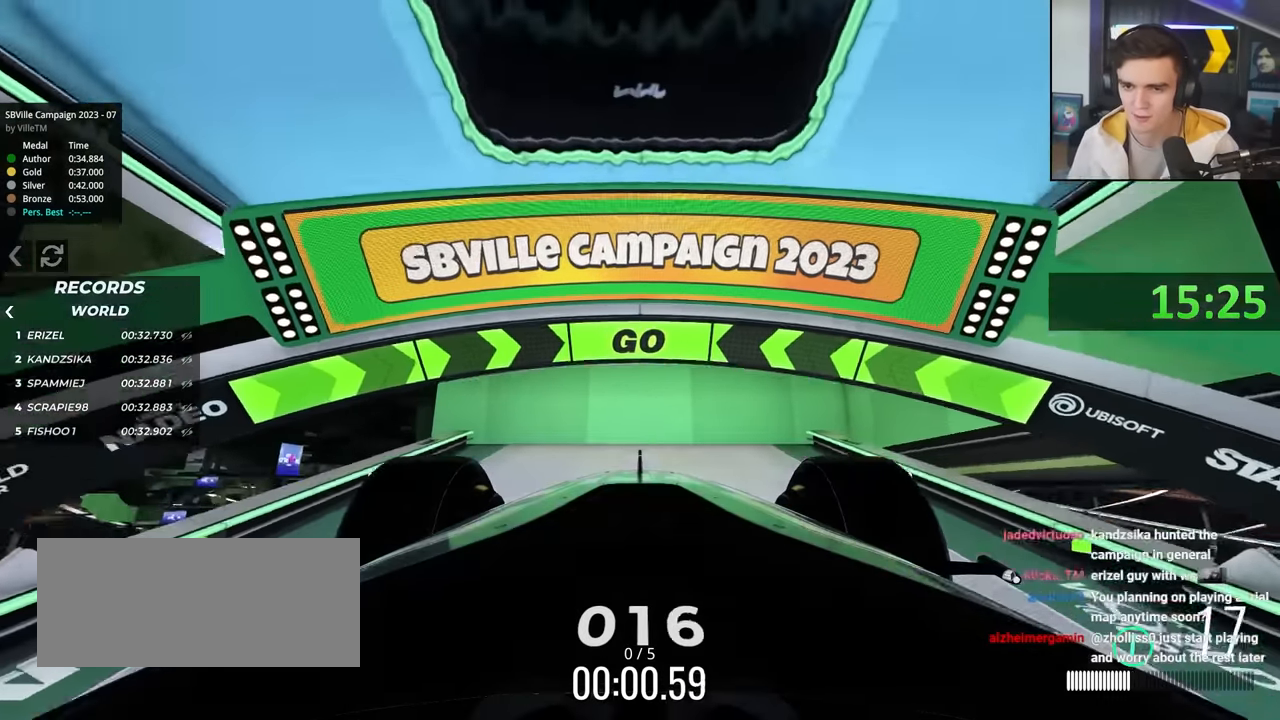
Gameplay with keyboard; each line is a JSON object with the keys held at the frame after it. "events" lists presses ("down") and releases ("up") of "brake", "down", "left", "right" and "up" between this image and that frame as [ms after this image, input, new state], when the widget could be followed in between. No other keys are recorded. Mouse input is not recorded. Key names are as the overlay labels them; some are game actions (e.g. jump) rather than physical keys.
{"keys": ["up"], "events": []}
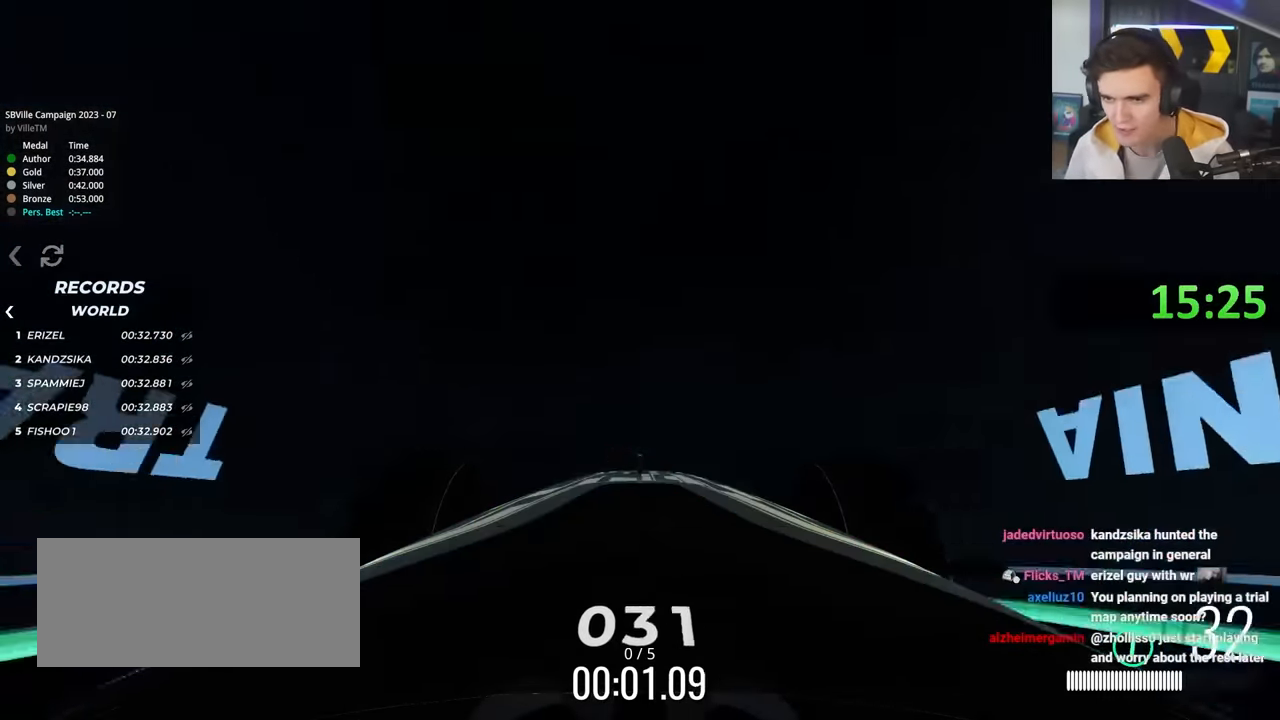
{"keys": ["up"], "events": []}
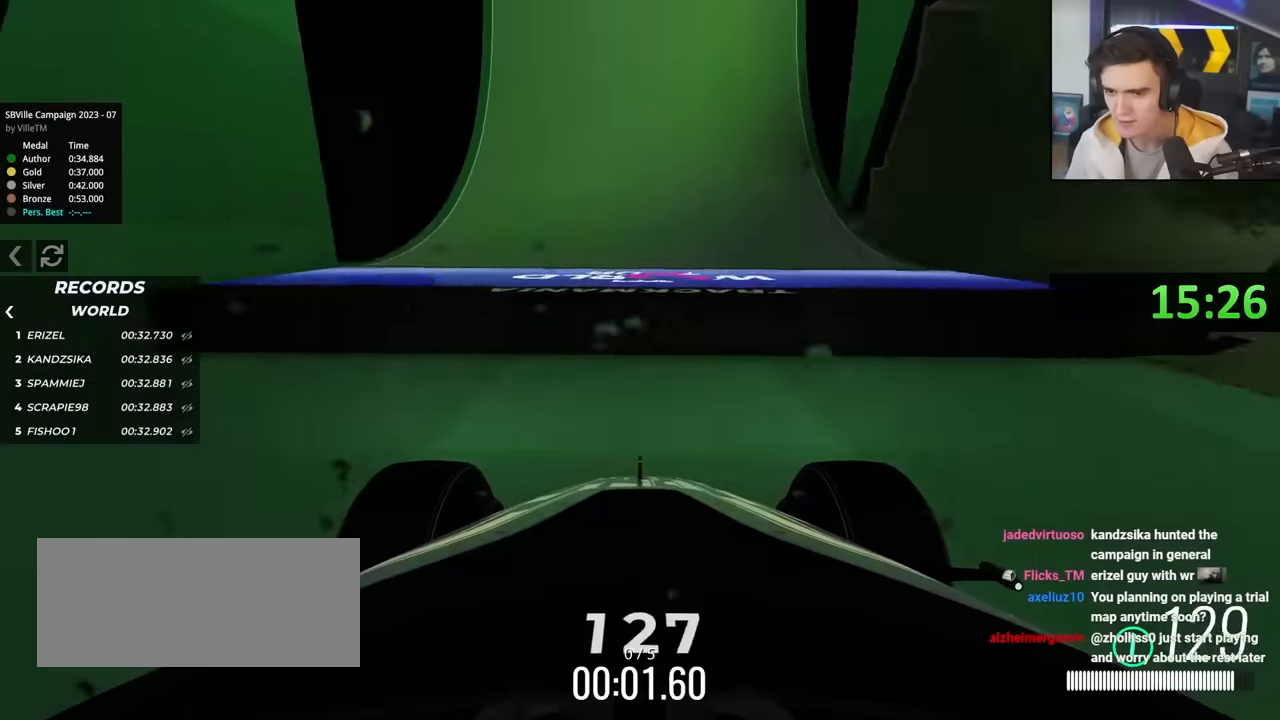
{"keys": ["up"], "events": []}
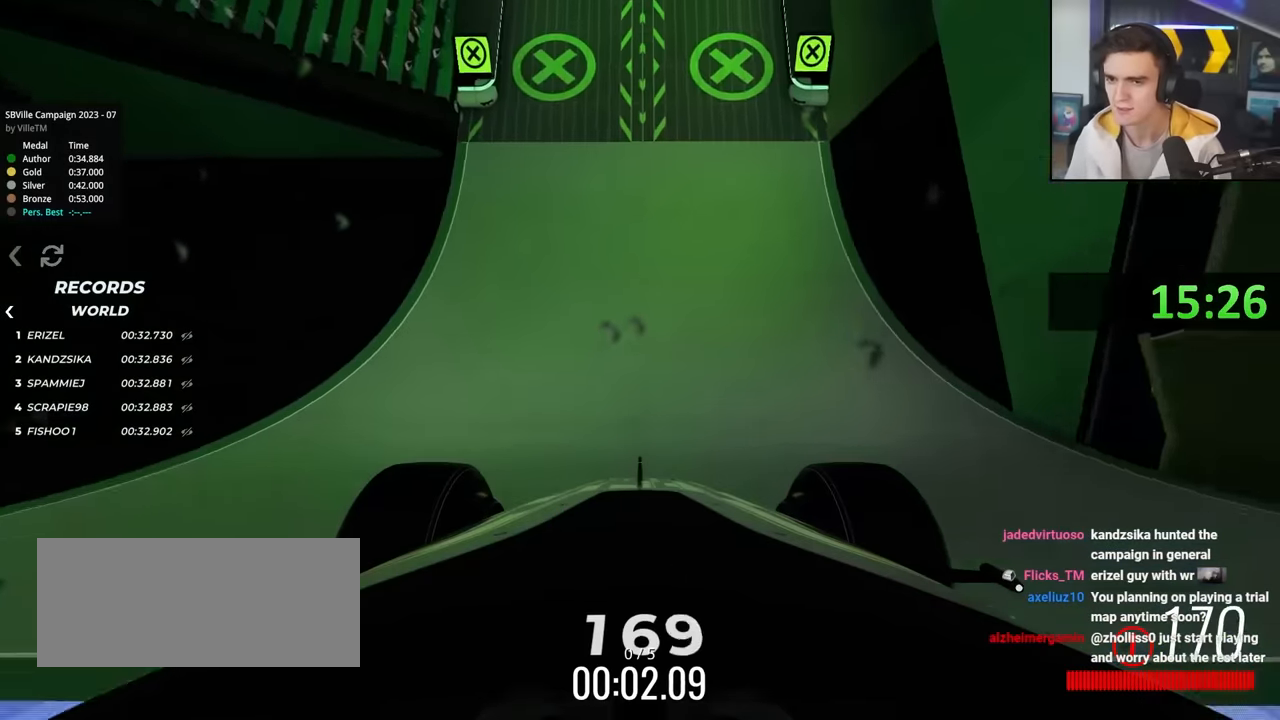
{"keys": ["up"], "events": []}
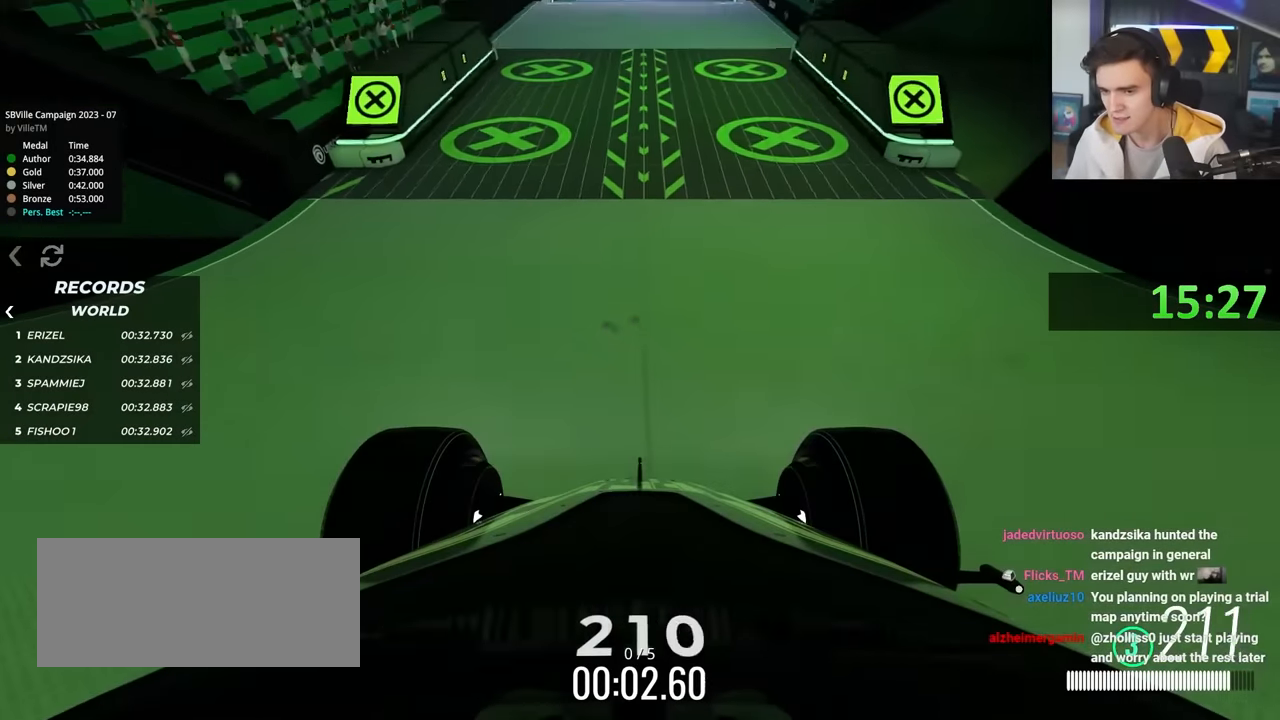
{"keys": ["up"], "events": []}
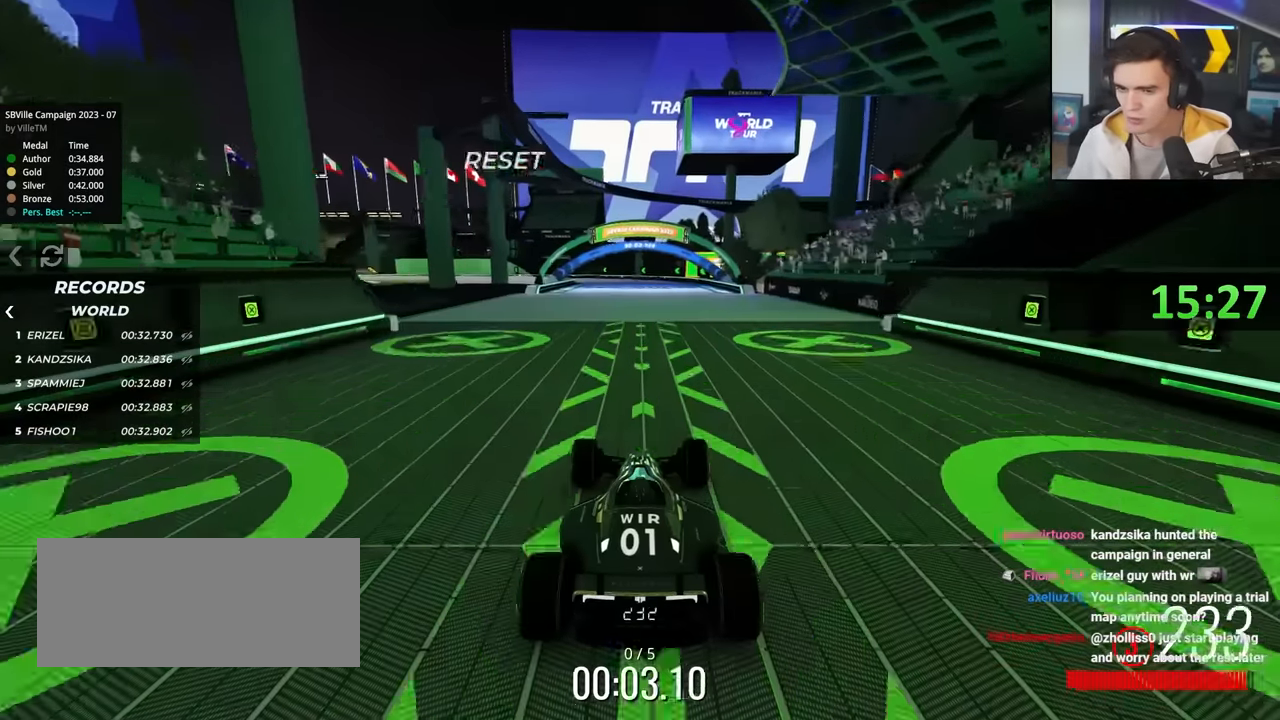
{"keys": ["up"], "events": []}
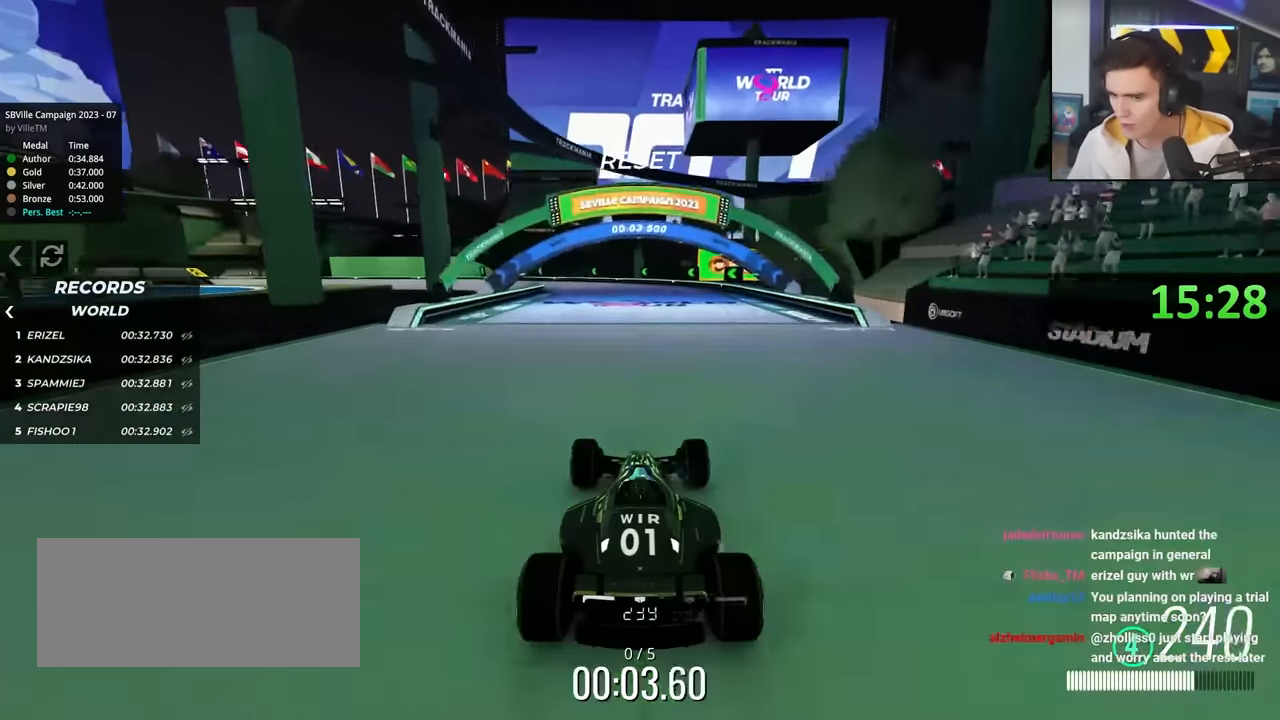
{"keys": ["left", "up"], "events": [[234, "left", "down"]]}
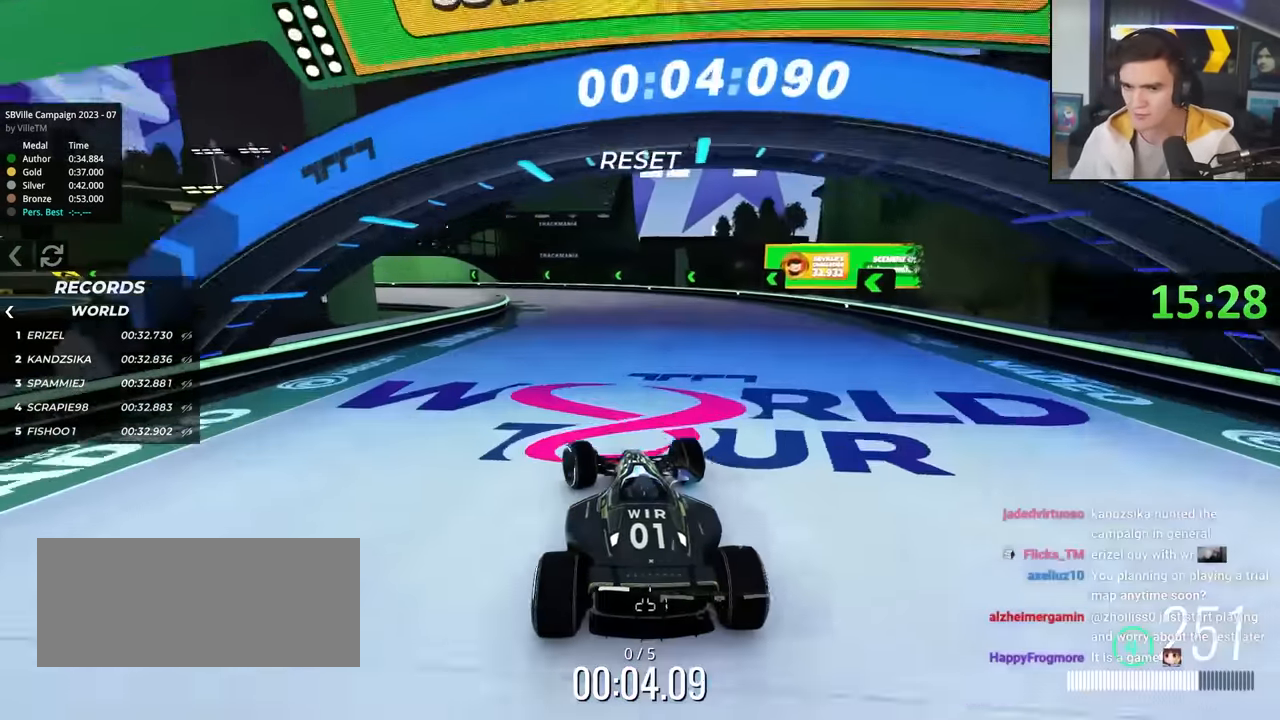
{"keys": ["left", "up"], "events": [[17, "left", "up"], [100, "left", "down"]]}
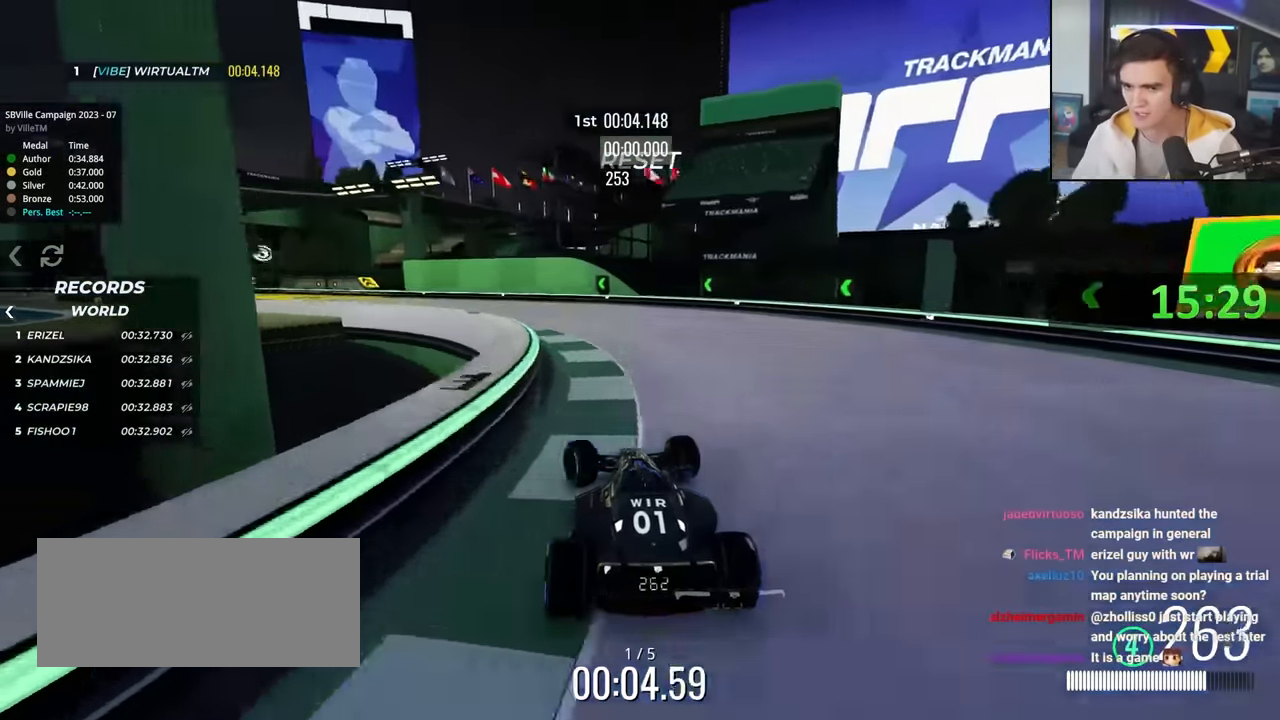
{"keys": ["left", "up"], "events": []}
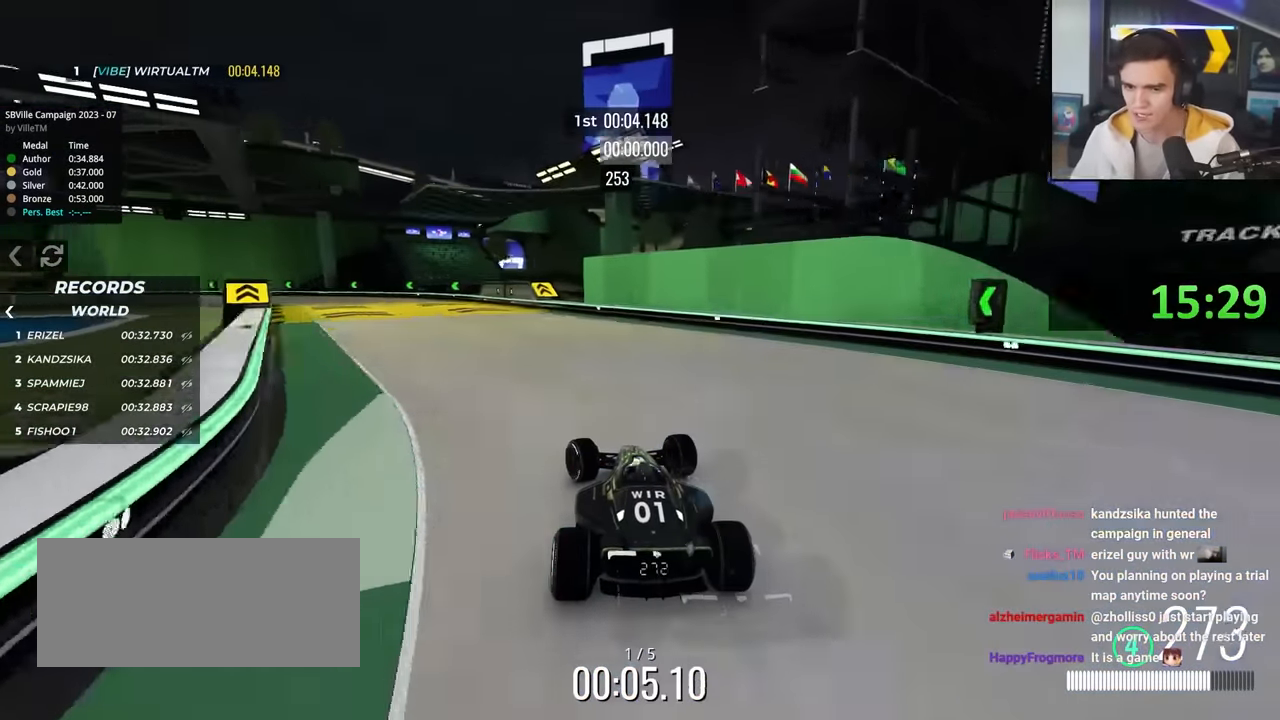
{"keys": ["left", "up"], "events": []}
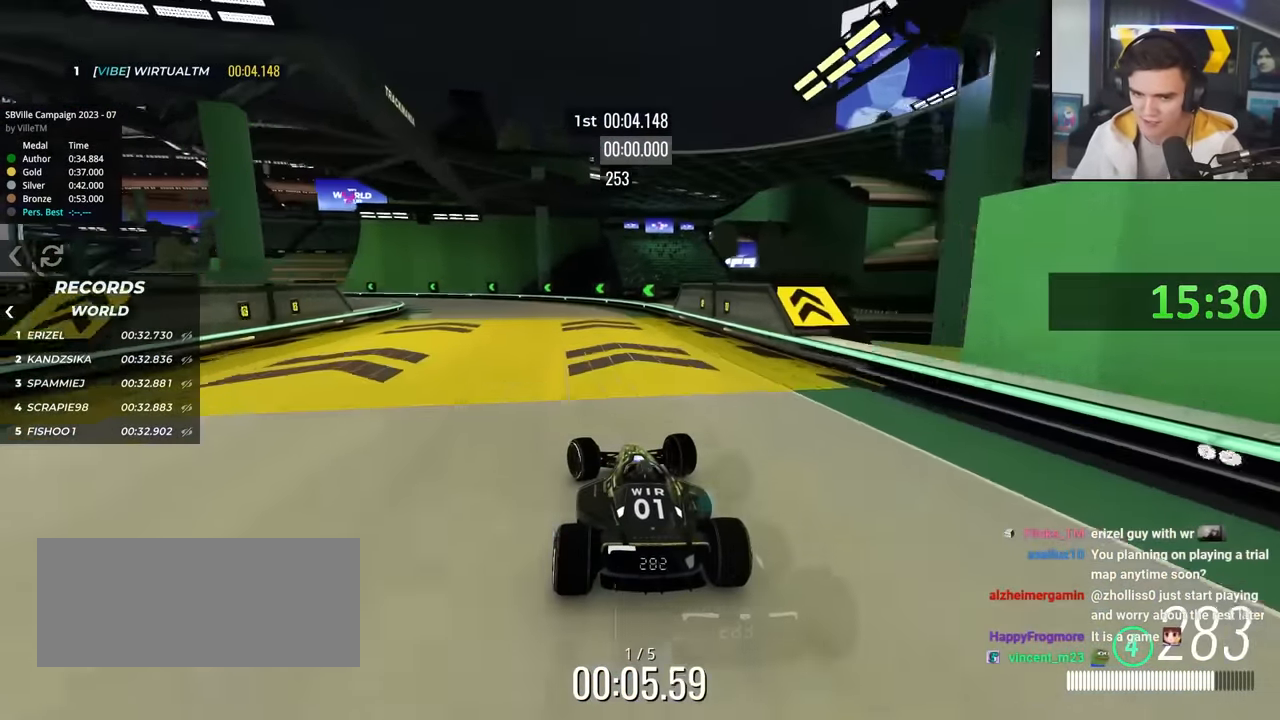
{"keys": ["left", "up"], "events": []}
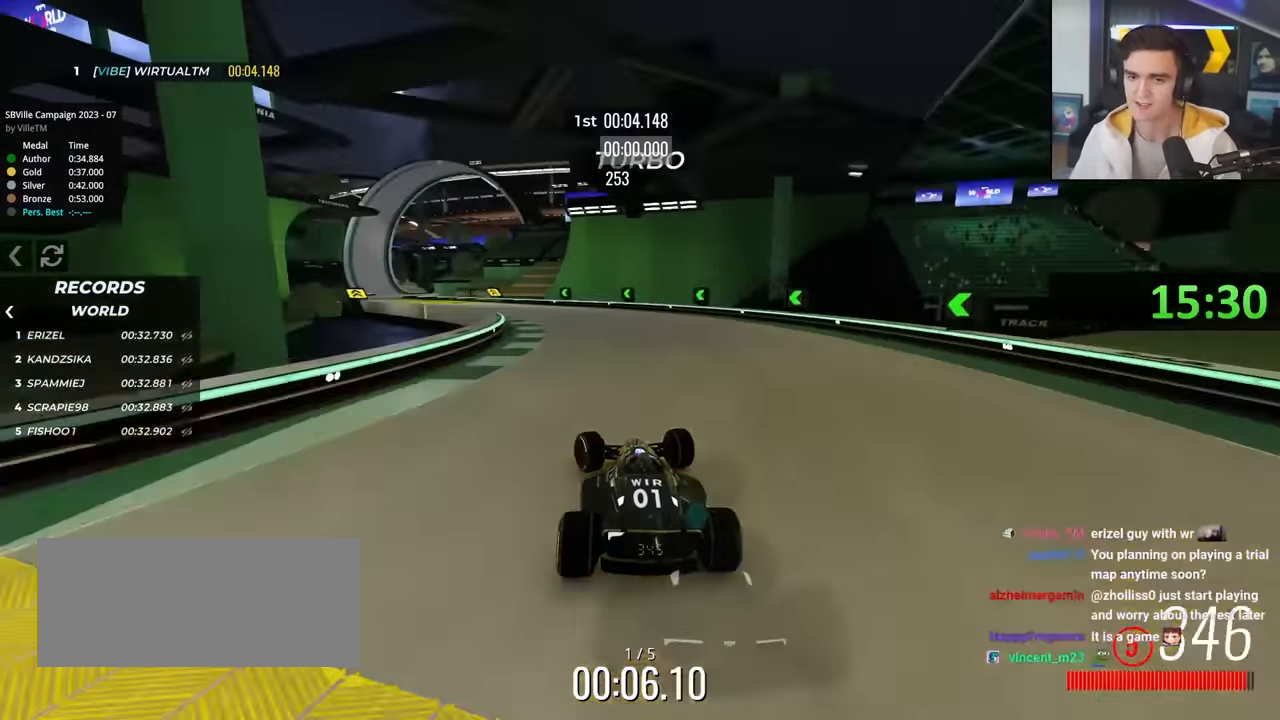
{"keys": ["up"], "events": [[500, "left", "up"]]}
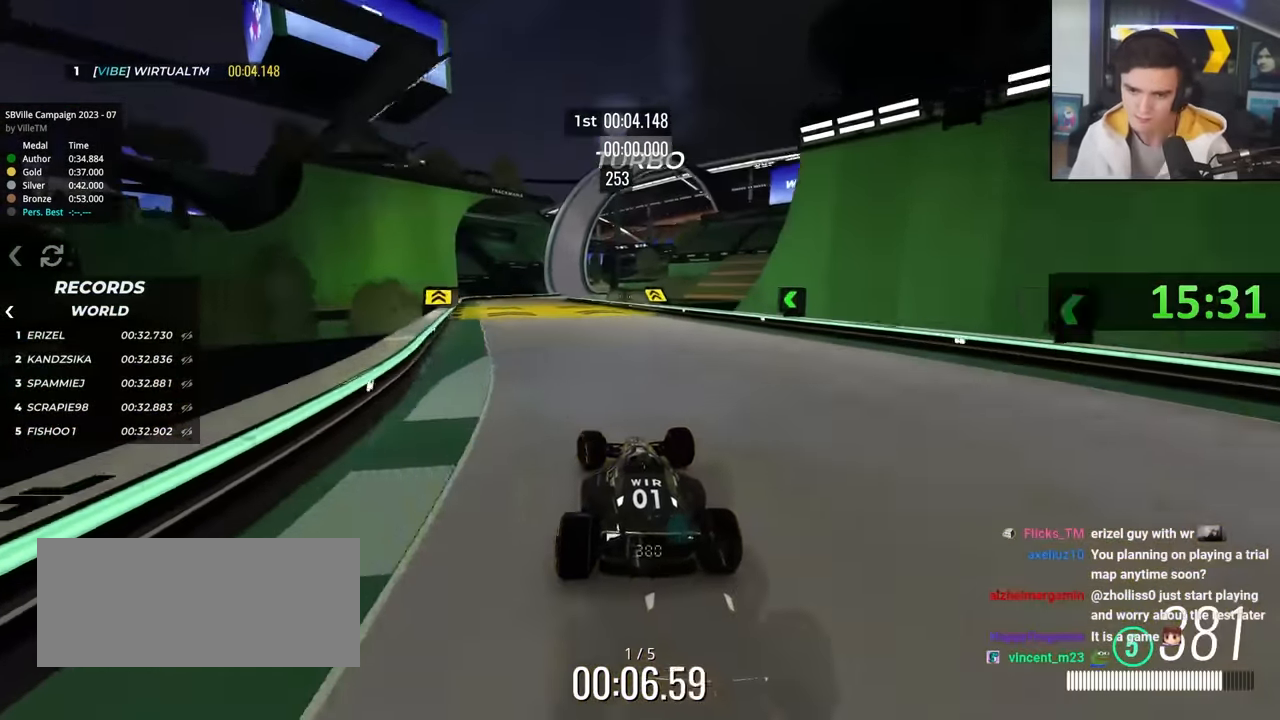
{"keys": ["up"], "events": [[84, "left", "down"], [184, "left", "up"]]}
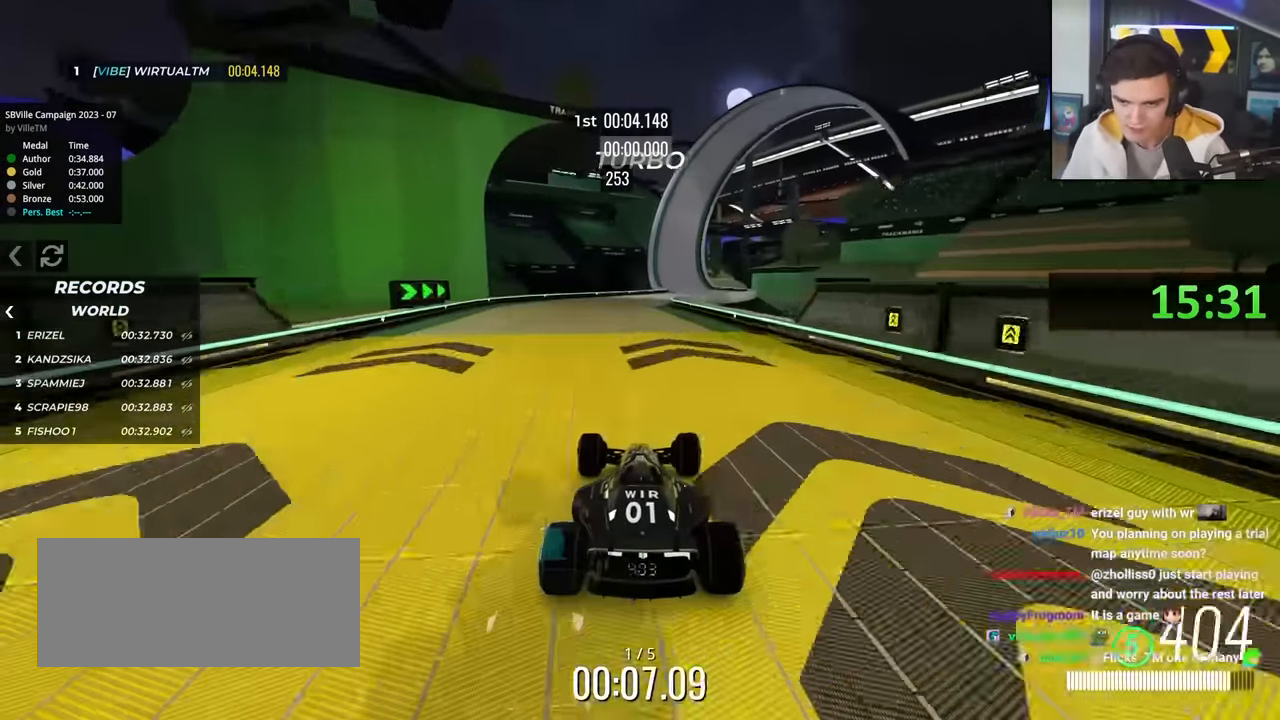
{"keys": ["up"], "events": [[100, "right", "down"], [250, "right", "up"], [434, "right", "down"], [484, "right", "up"]]}
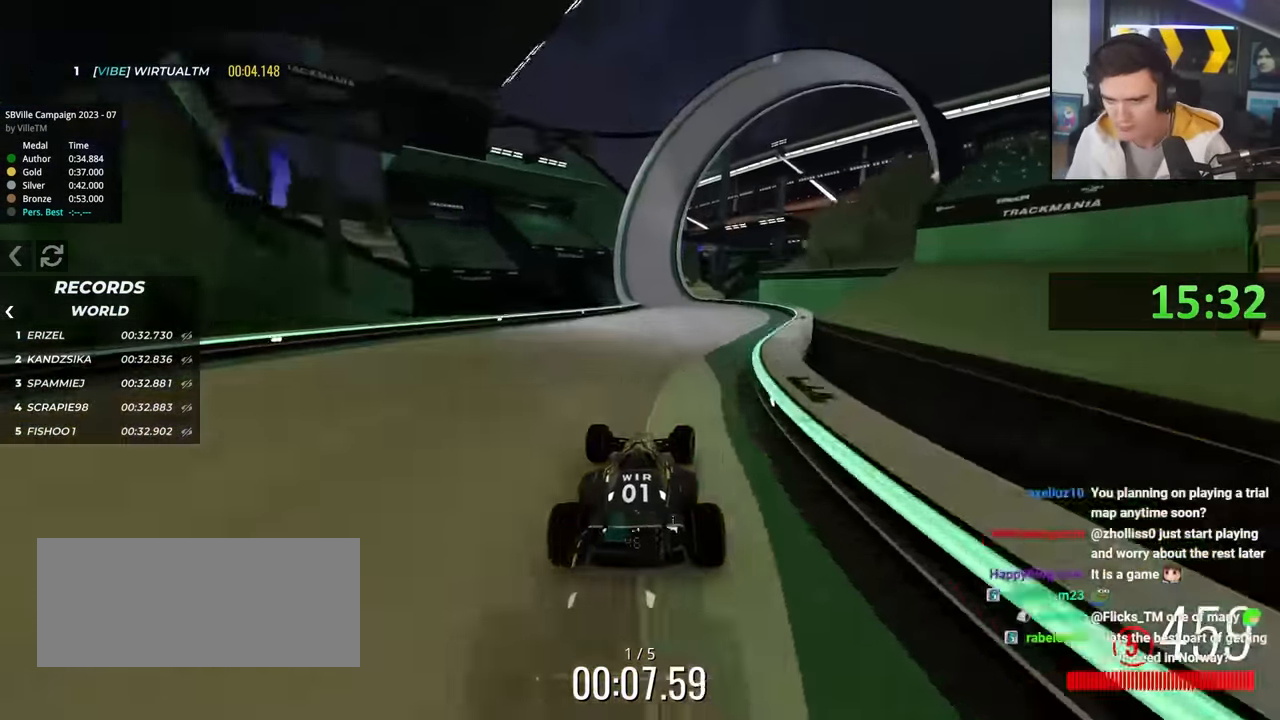
{"keys": ["left", "up"], "events": [[350, "left", "down"]]}
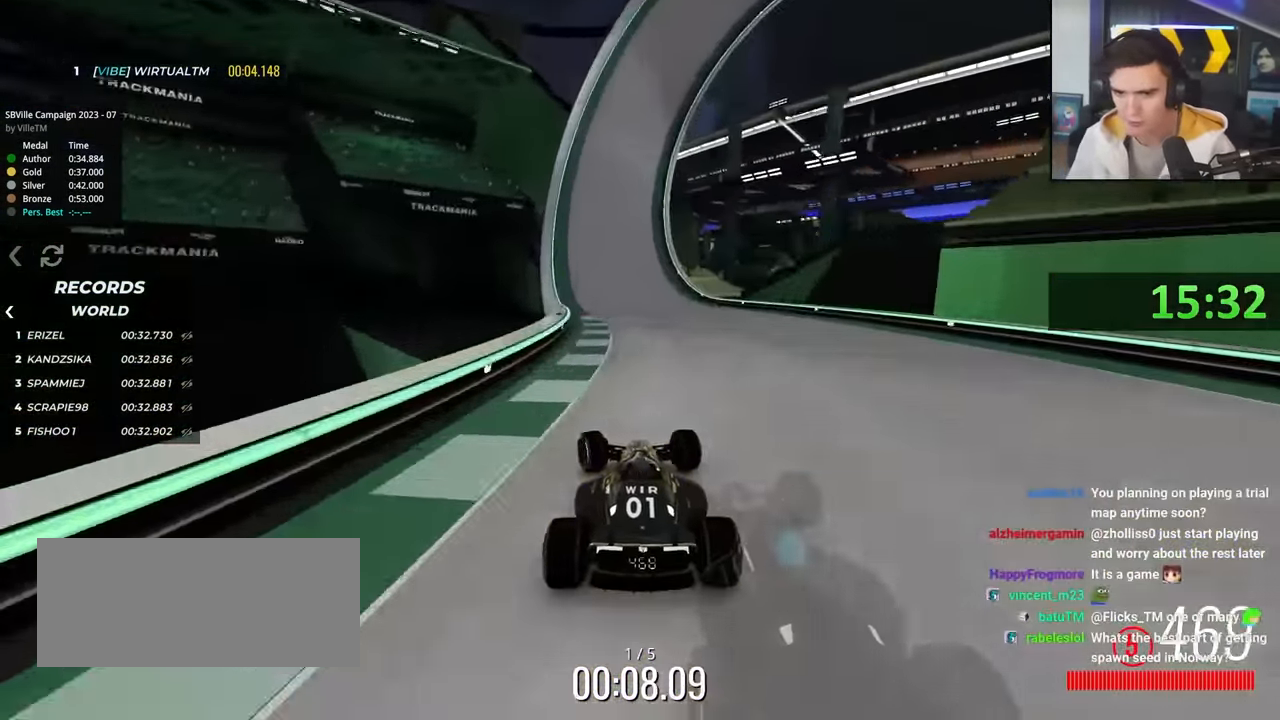
{"keys": ["up"], "events": [[134, "left", "up"]]}
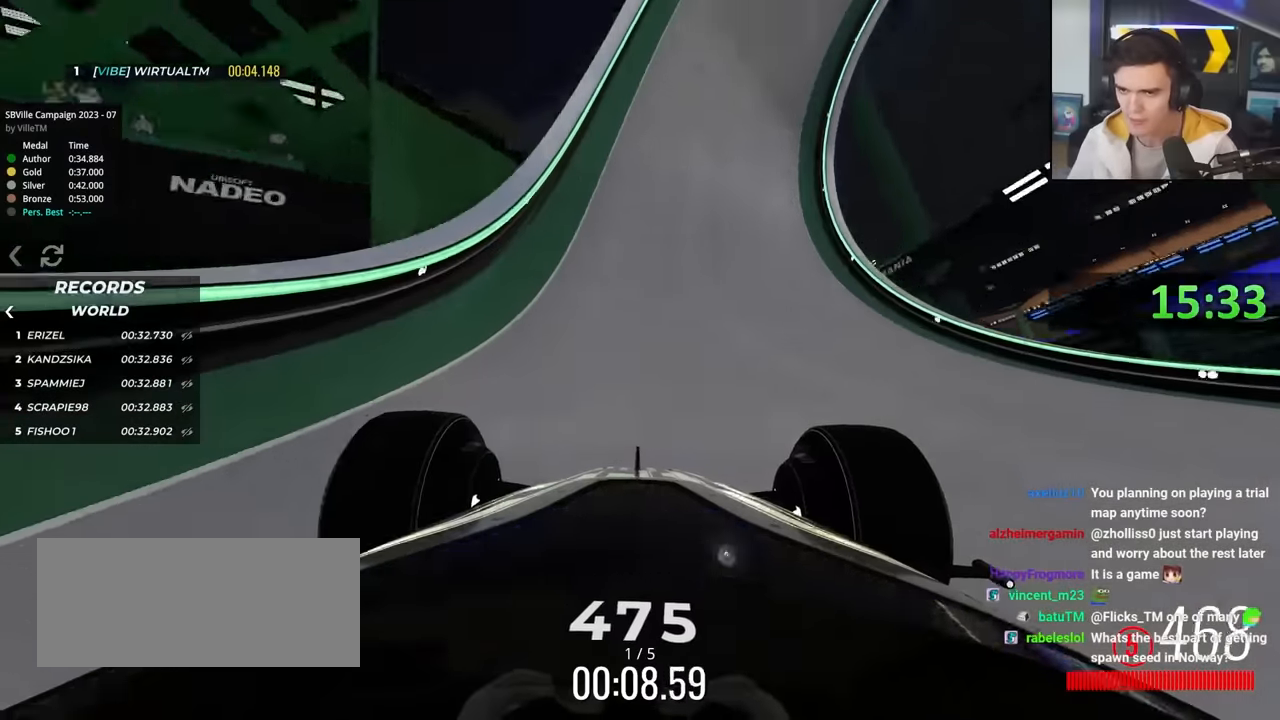
{"keys": ["up"], "events": []}
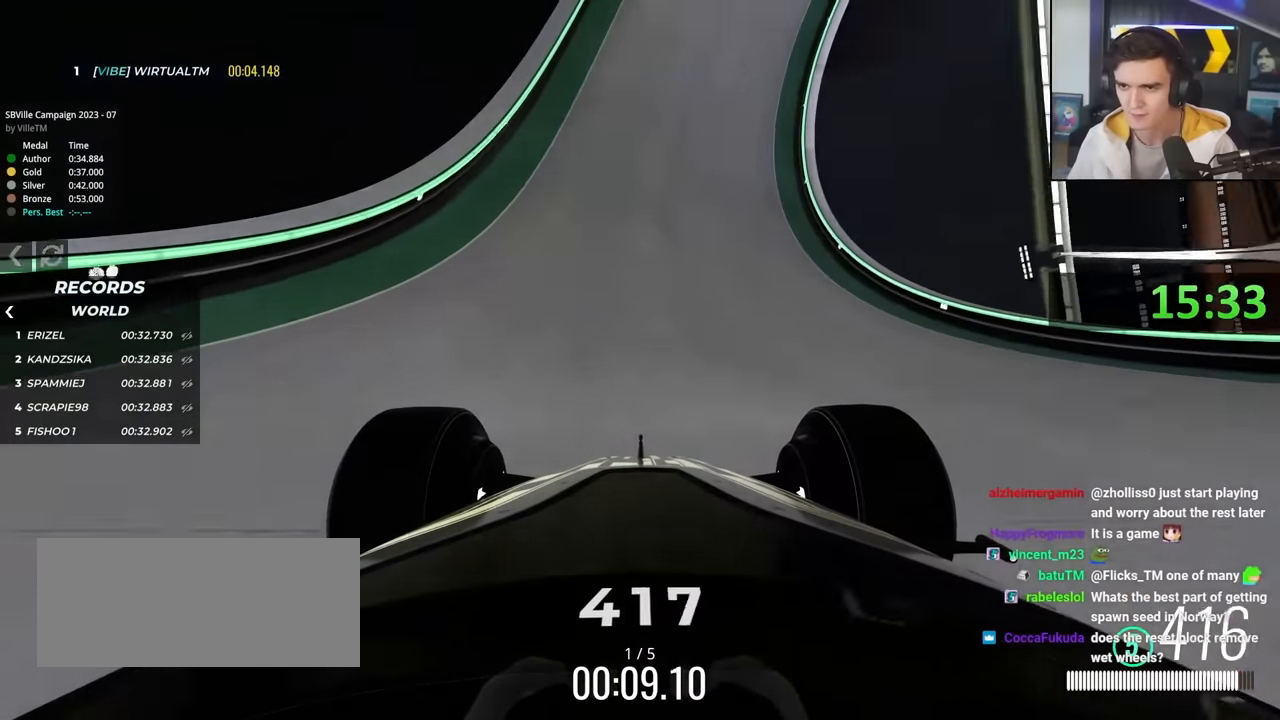
{"keys": ["up"], "events": [[167, "left", "down"], [267, "left", "up"]]}
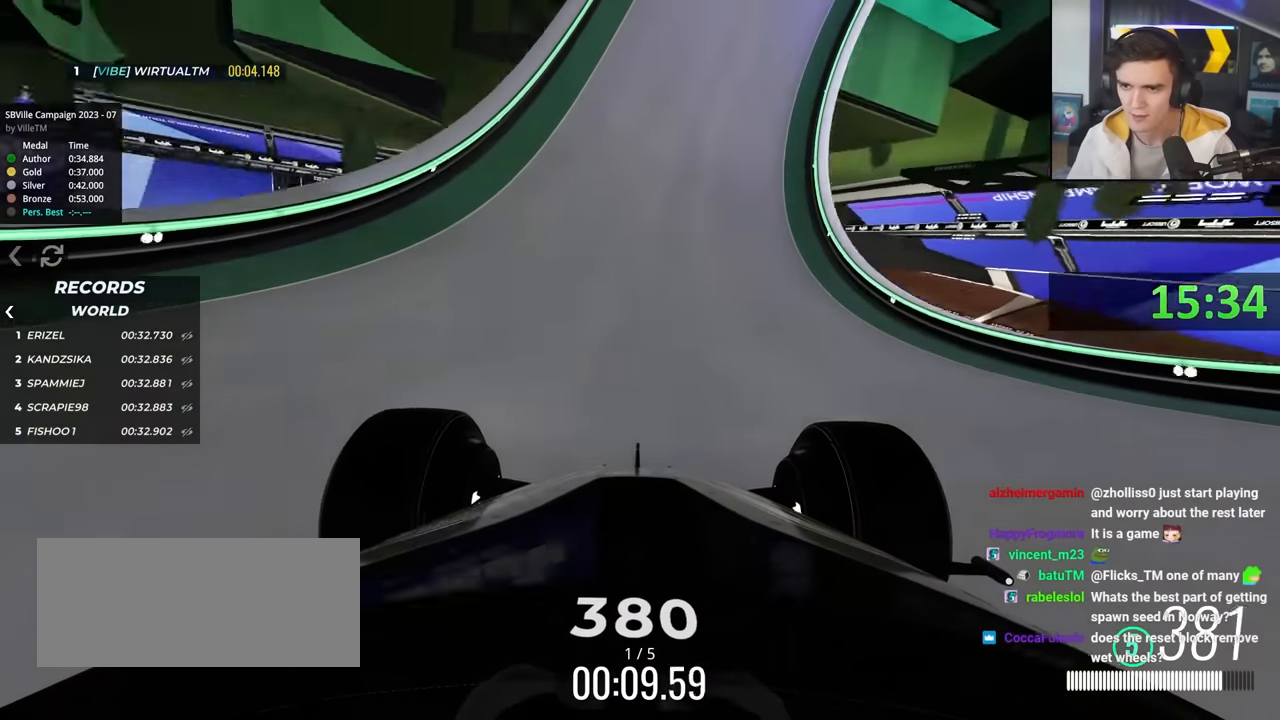
{"keys": ["up"], "events": [[367, "right", "down"], [417, "right", "up"]]}
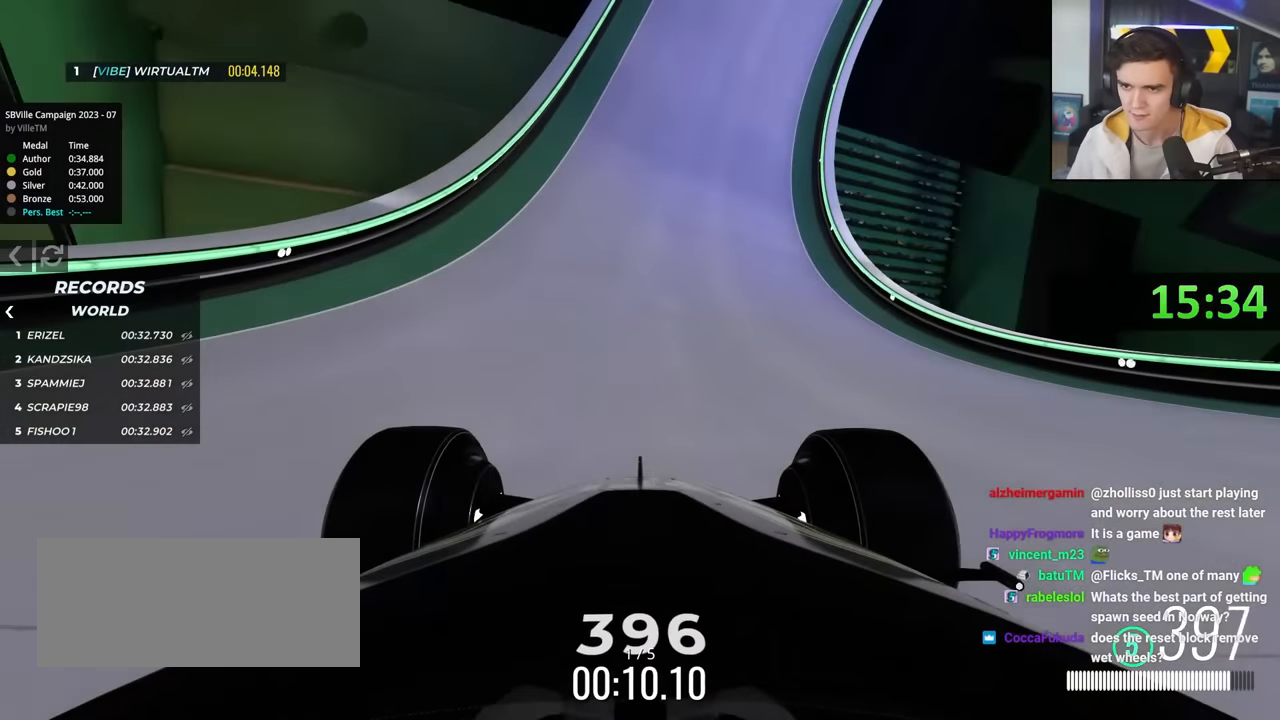
{"keys": ["up"], "events": [[334, "right", "down"], [384, "right", "up"]]}
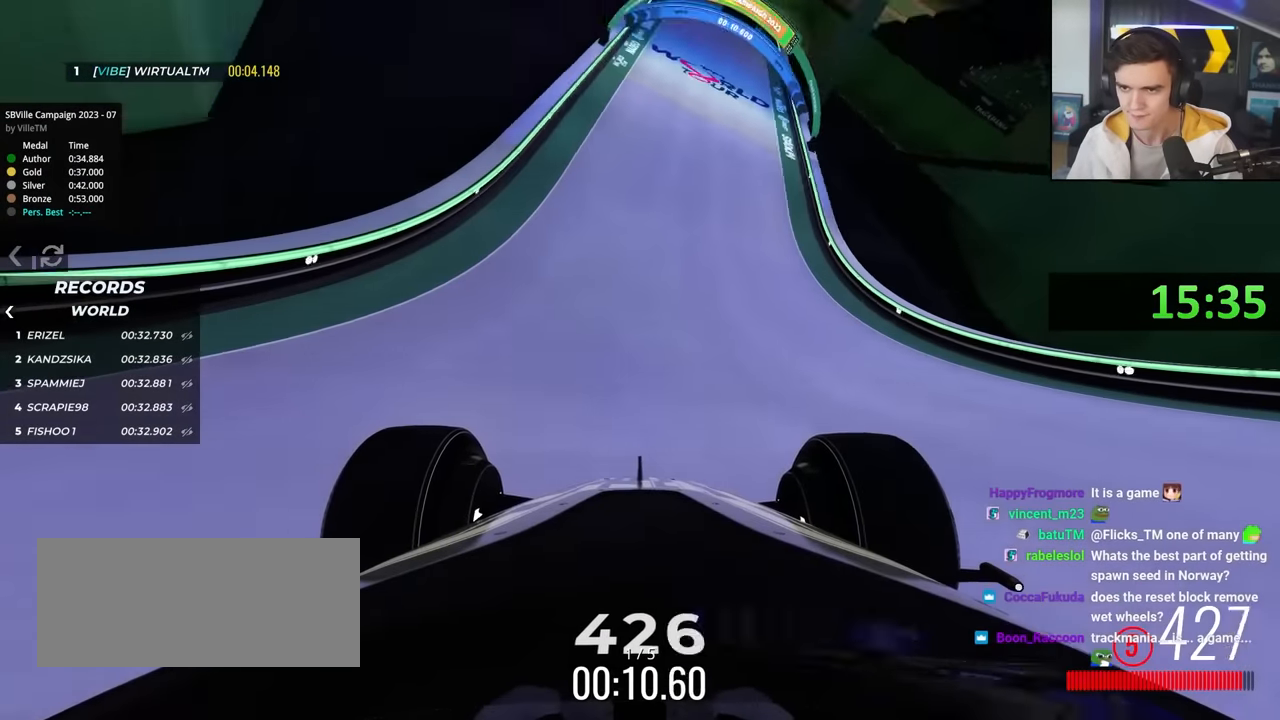
{"keys": ["up"], "events": [[400, "left", "down"], [500, "left", "up"]]}
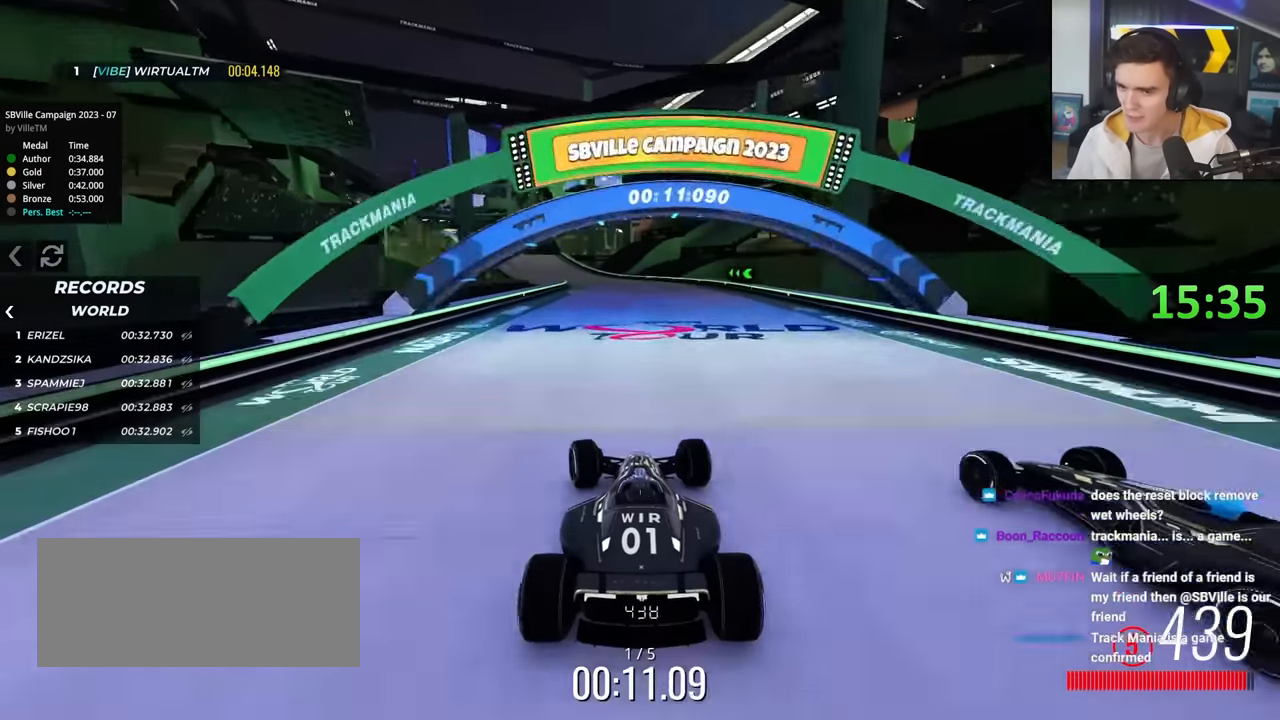
{"keys": ["up"], "events": [[184, "left", "down"], [417, "left", "up"]]}
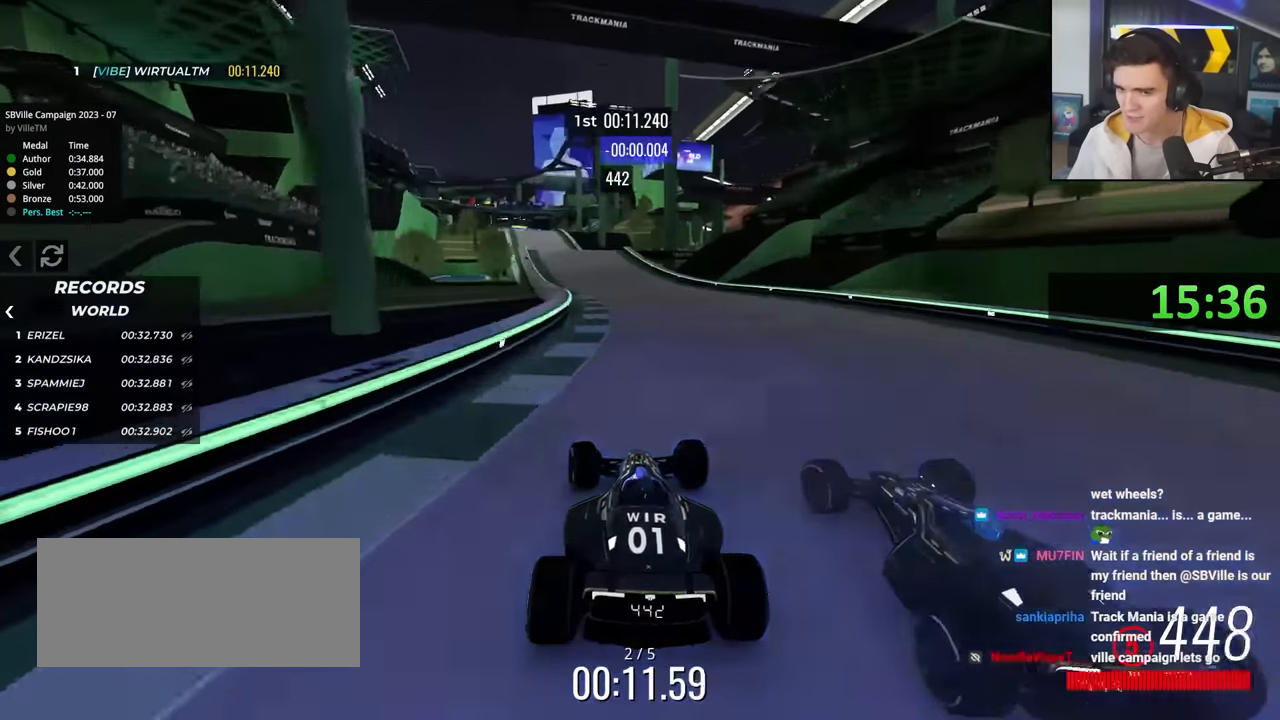
{"keys": ["up"], "events": [[250, "left", "down"], [384, "left", "up"]]}
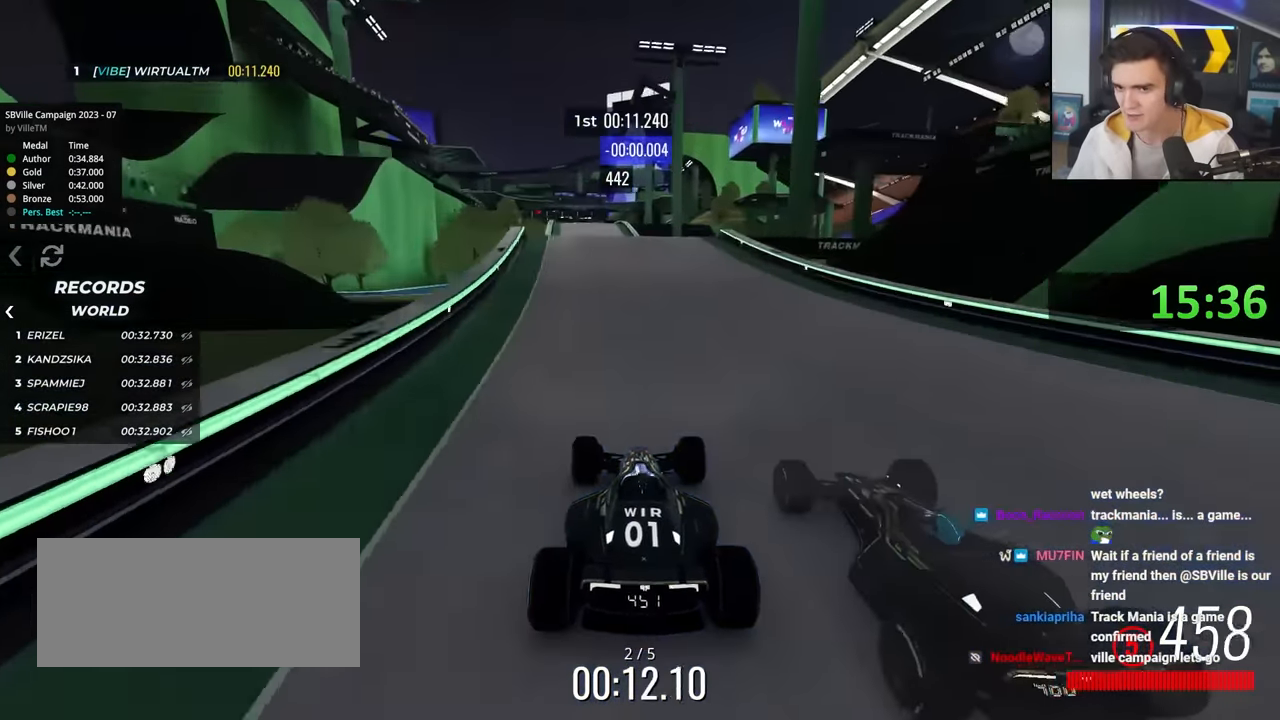
{"keys": ["up"], "events": [[117, "left", "down"], [317, "left", "up"], [350, "right", "down"], [400, "right", "up"]]}
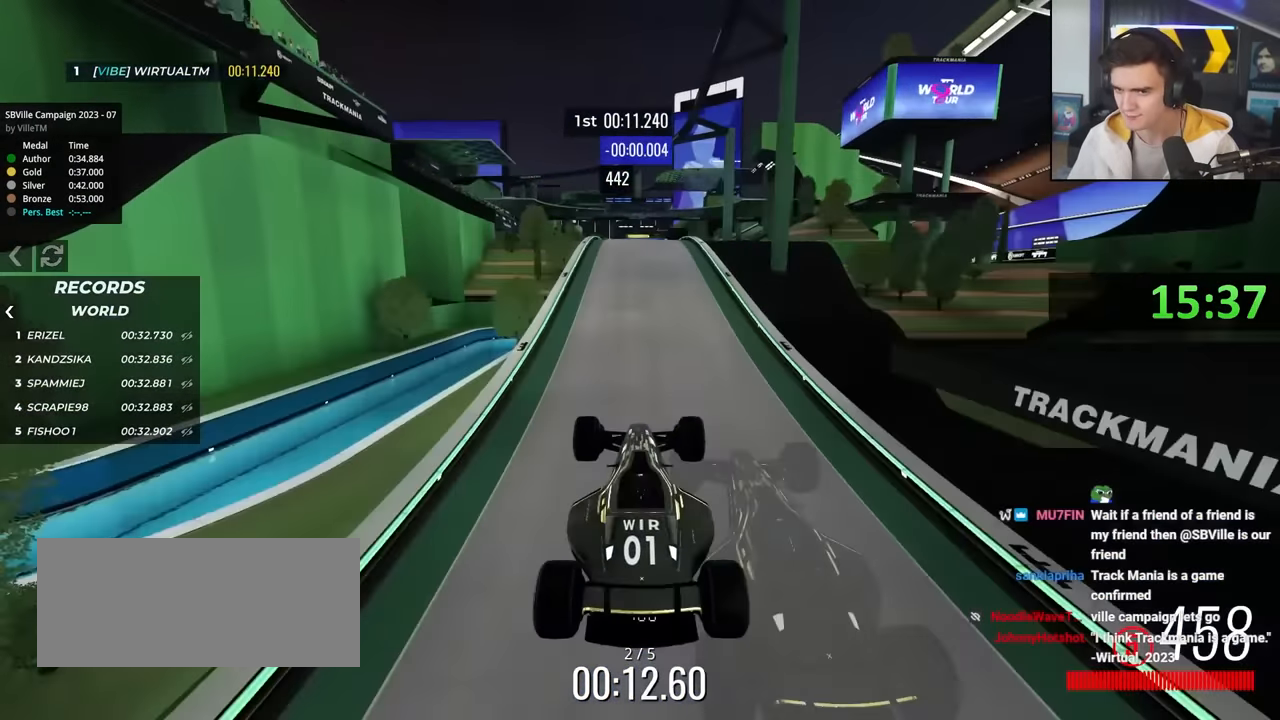
{"keys": ["right", "up"], "events": [[134, "right", "down"]]}
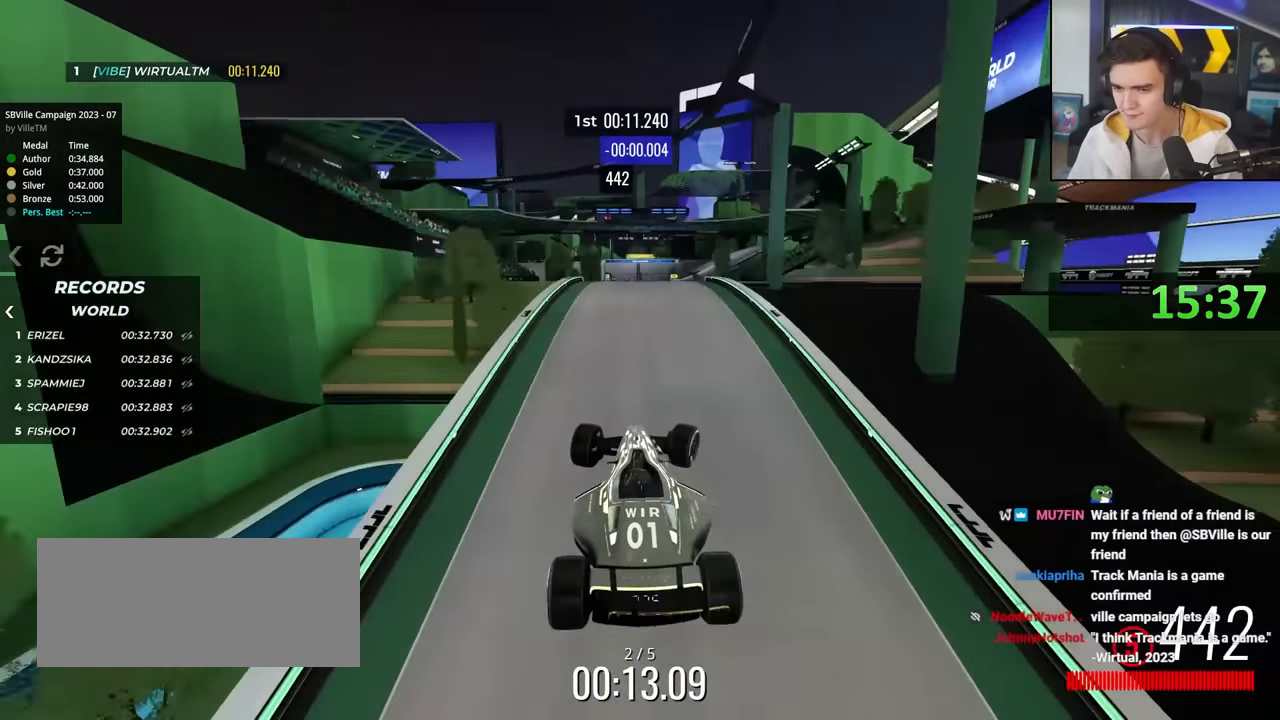
{"keys": ["right", "up"], "events": []}
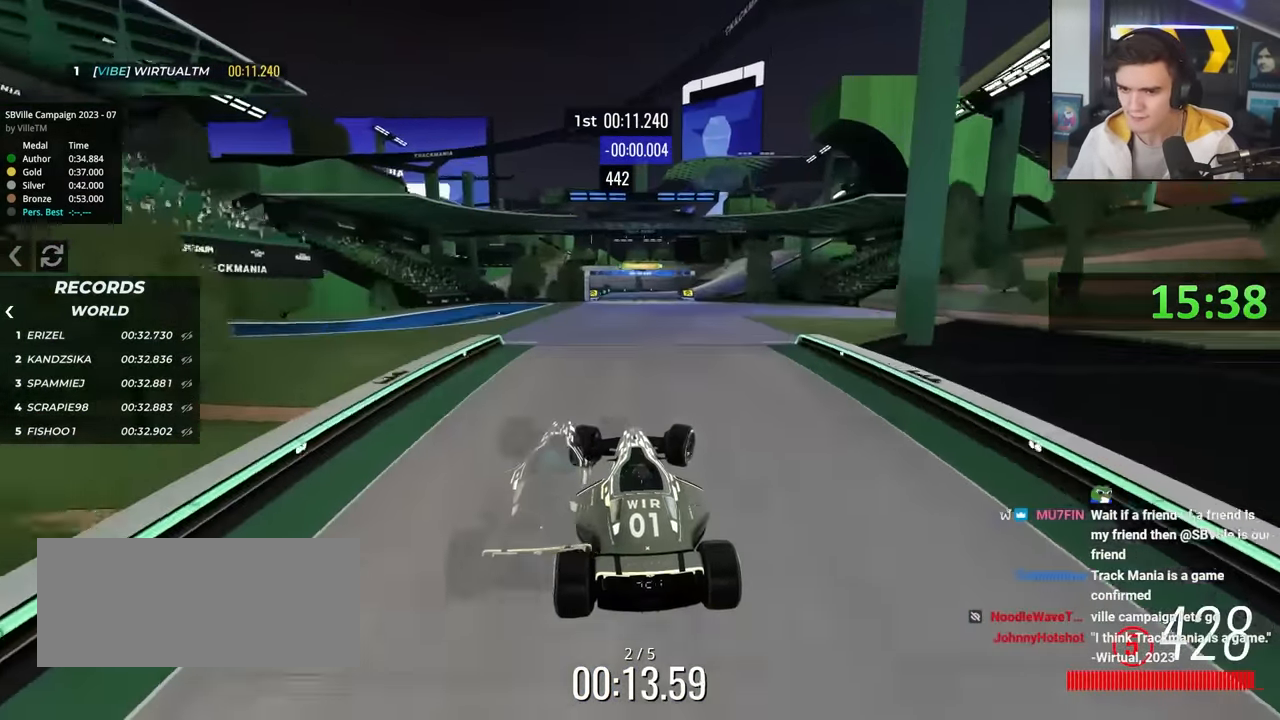
{"keys": ["right", "up"], "events": []}
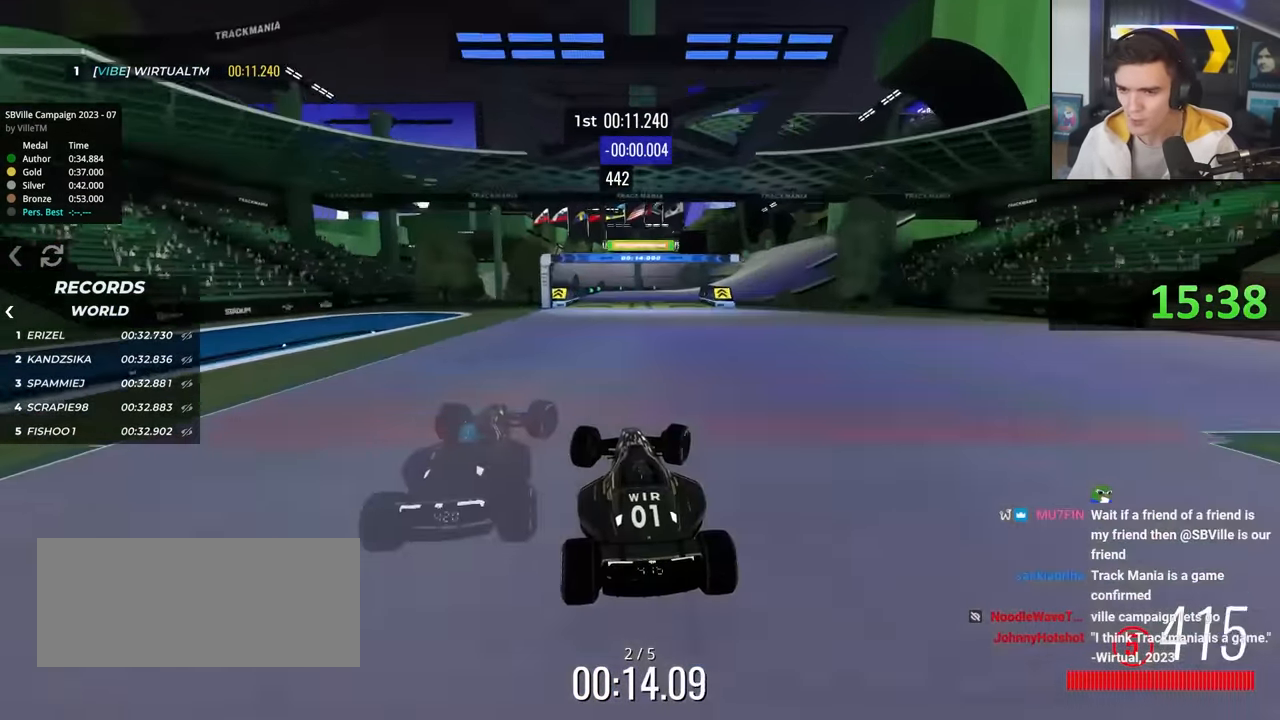
{"keys": ["right", "up"], "events": [[234, "right", "up"], [317, "right", "down"]]}